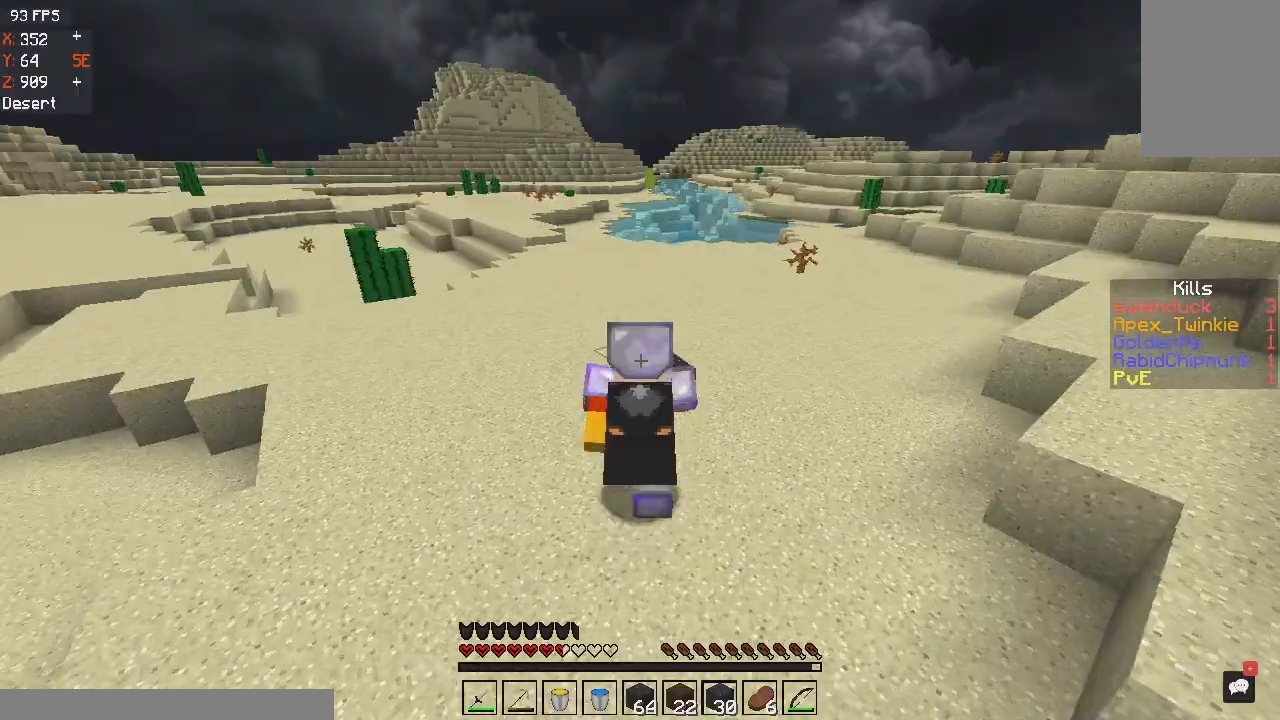
Gameplay with keyboard and mouse; each line is a JSON object with the keys and mouse buttons held at the frame after it. "events" lists presses ("down") and releases ("up") of "a", "d", "s", "space", "w", "mouse_left" and "mouse_right" between this image and that frame as [ms after this image, input, new state], when the widget could be followed in between. "mouse_left", "mouse_right" = the "left", "right" buttons of the "mouse" list. No other keys are recorded. Fast repeated clicks can show as one long hold. Mouse movement is not recorded.
{"keys": ["a", "space", "w"], "mouse": [], "events": [[167, "a", "down"]]}
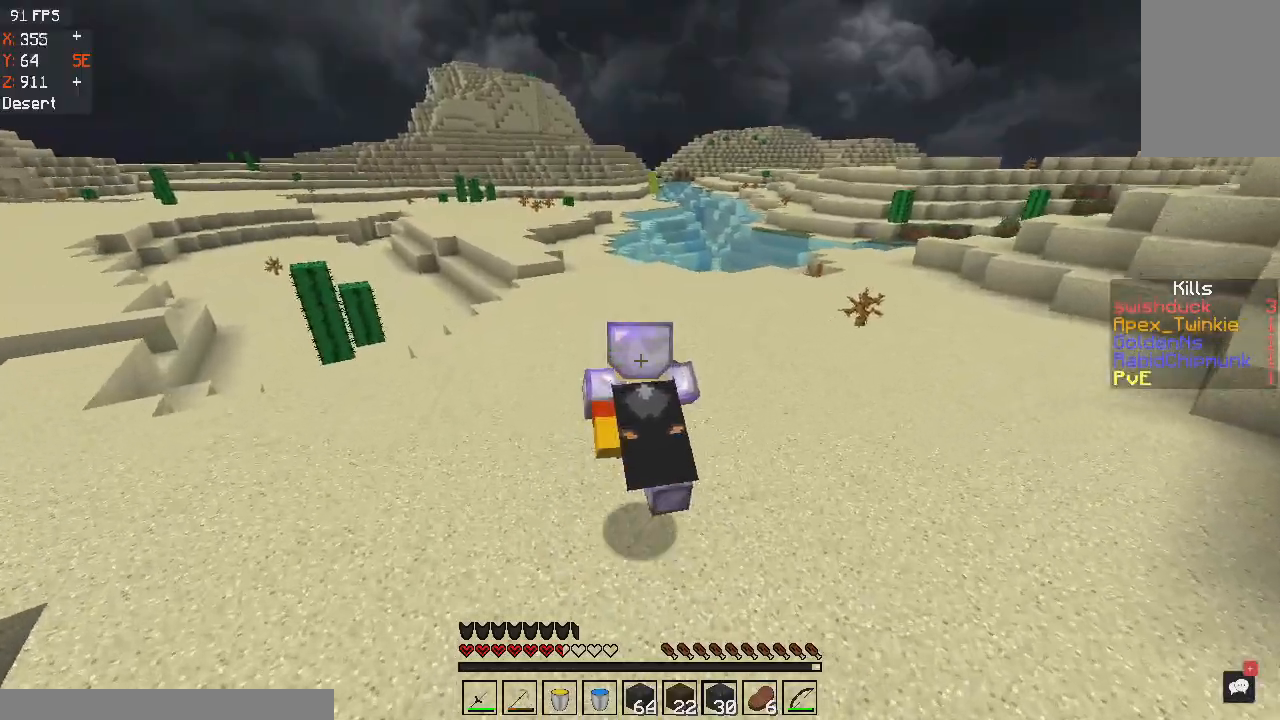
{"keys": ["space", "w"], "mouse": [], "events": [[500, "a", "up"]]}
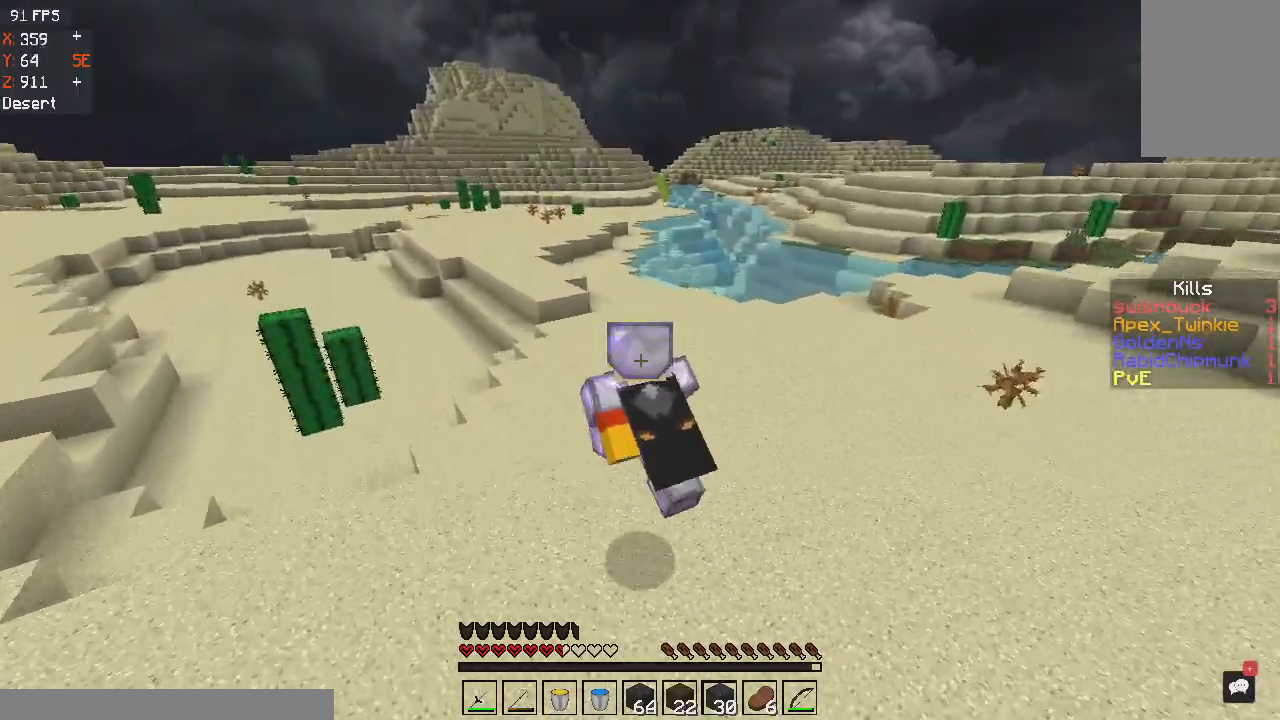
{"keys": ["space", "w"], "mouse": [], "events": []}
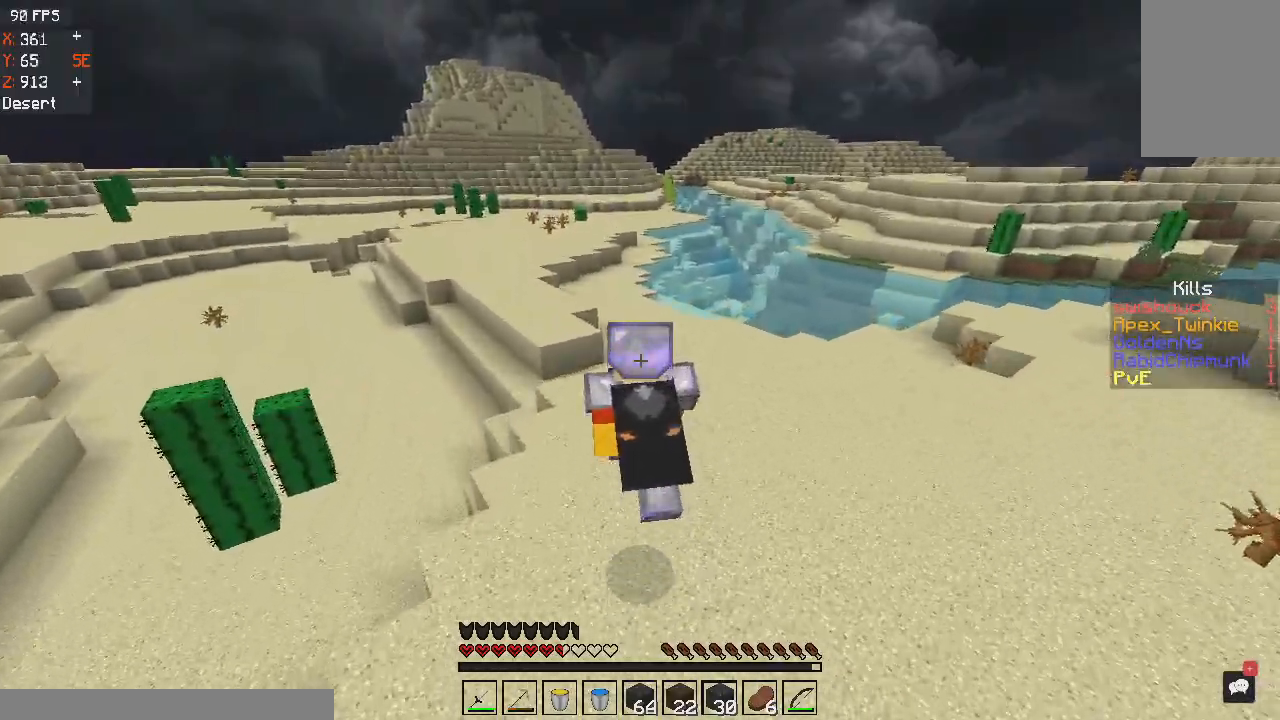
{"keys": ["w"], "mouse": [], "events": [[100, "a", "down"], [133, "space", "up"], [334, "a", "up"]]}
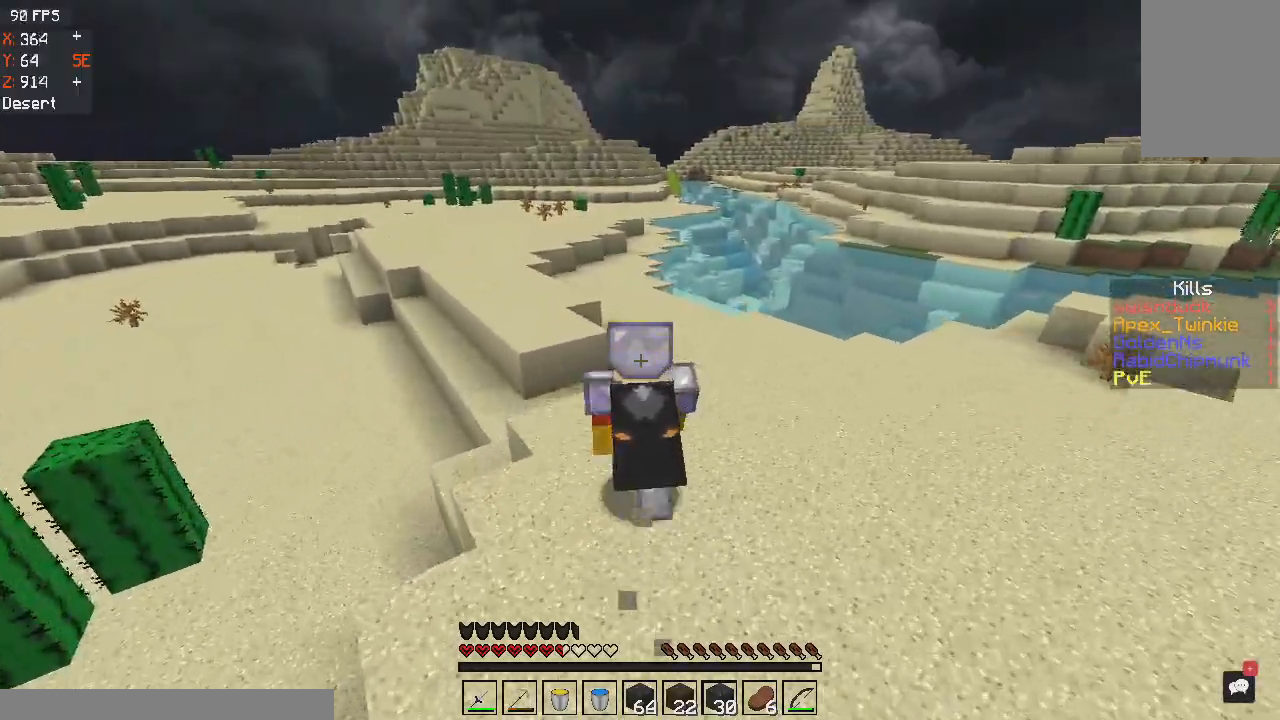
{"keys": ["a", "space", "w"], "mouse": [], "events": [[101, "a", "down"], [401, "space", "down"]]}
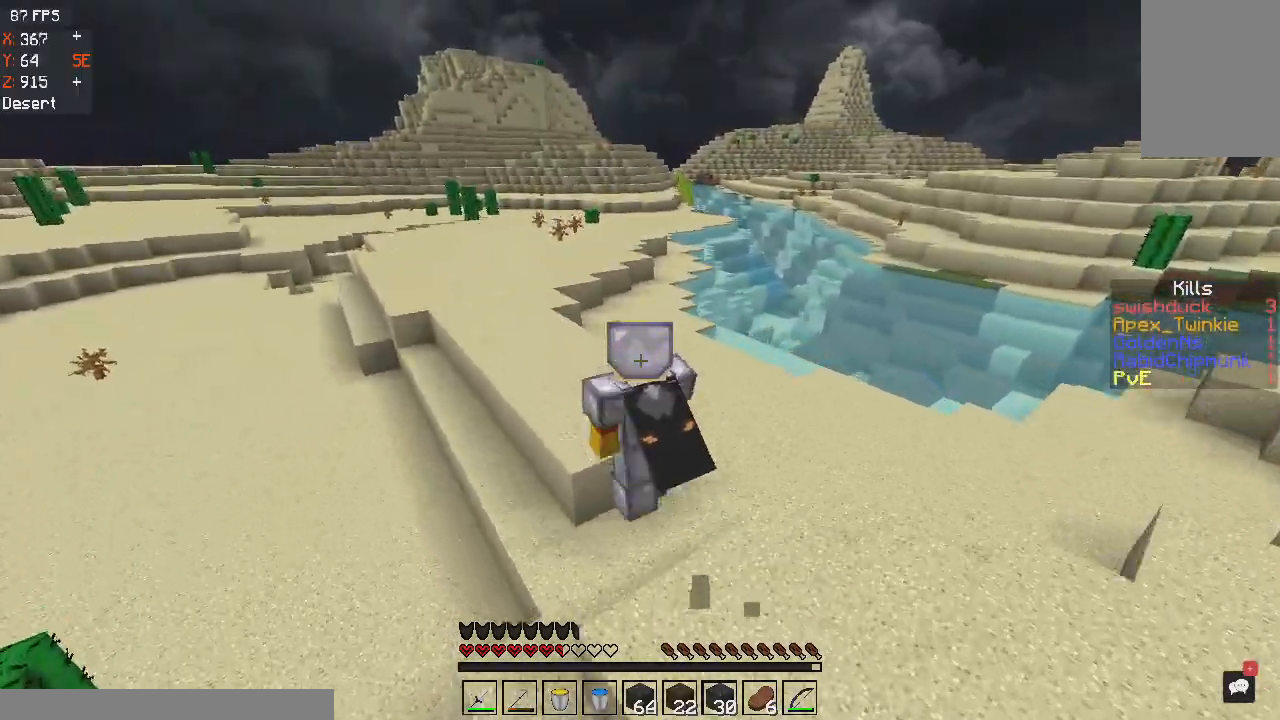
{"keys": ["a", "space", "w"], "mouse": [], "events": [[67, "a", "up"], [400, "a", "down"]]}
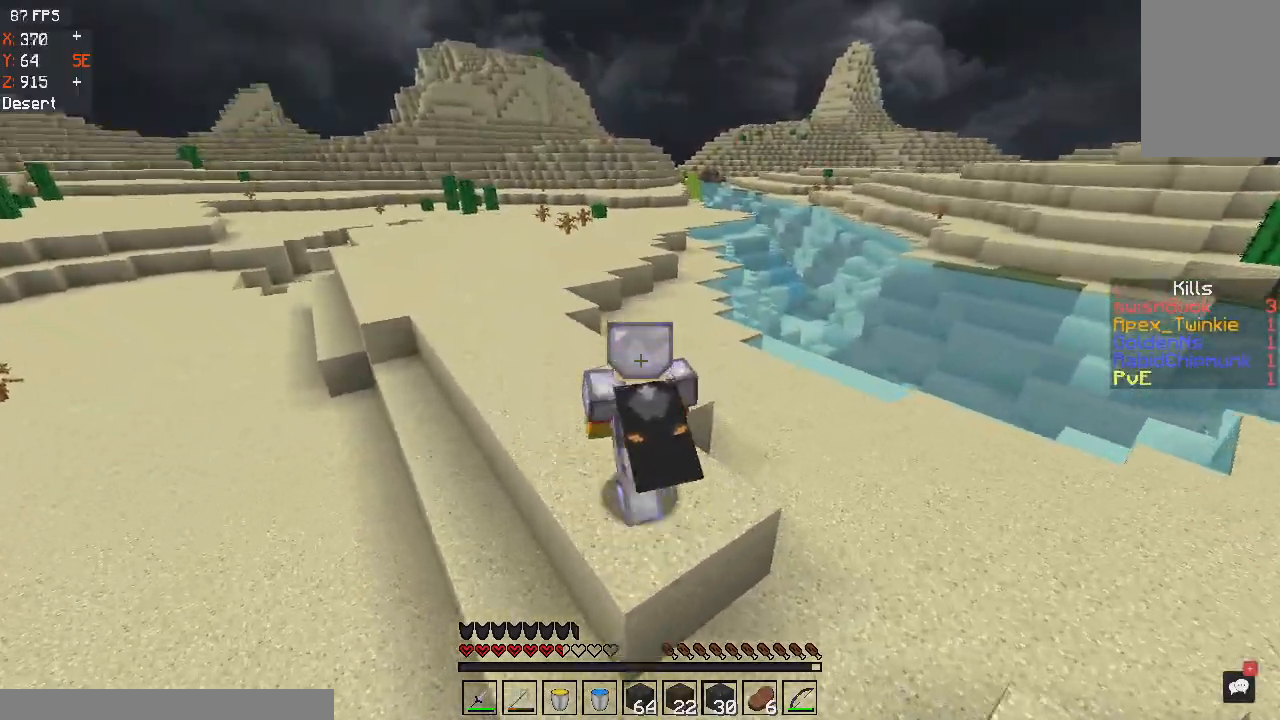
{"keys": ["a", "space", "w"], "mouse": [], "events": []}
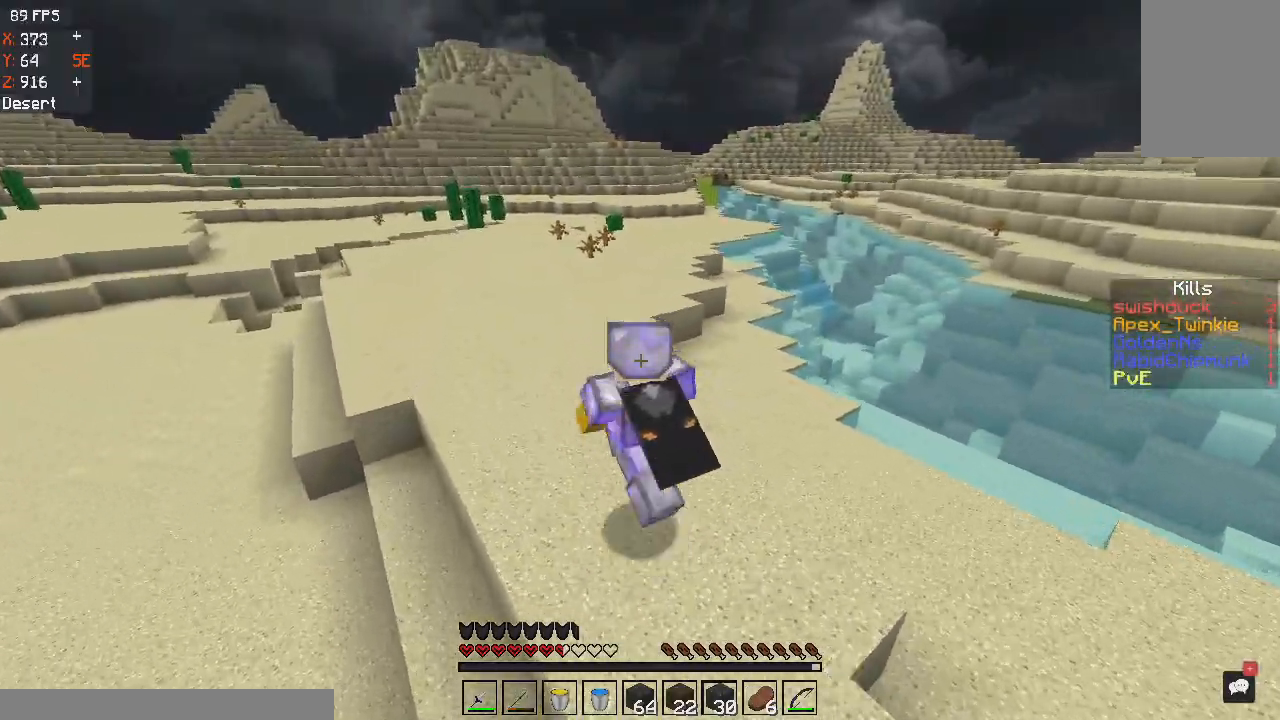
{"keys": ["space", "w"], "mouse": [], "events": [[467, "a", "up"]]}
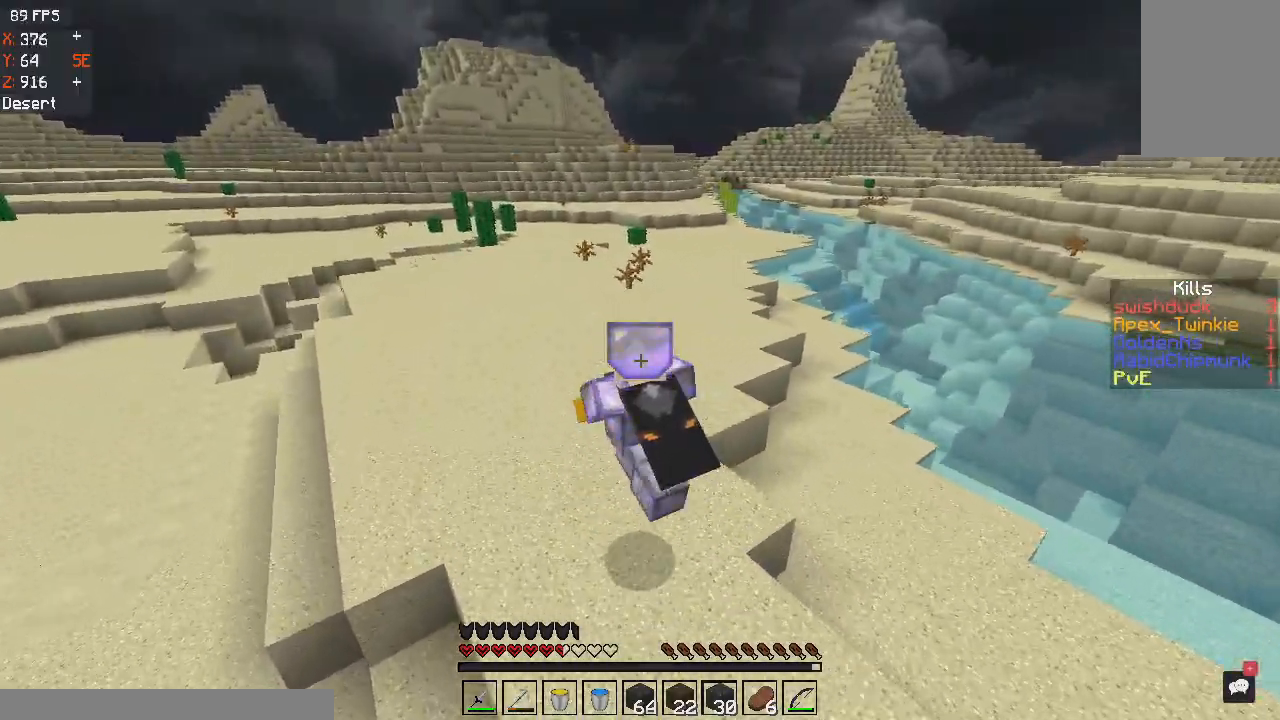
{"keys": ["space", "w"], "mouse": [], "events": []}
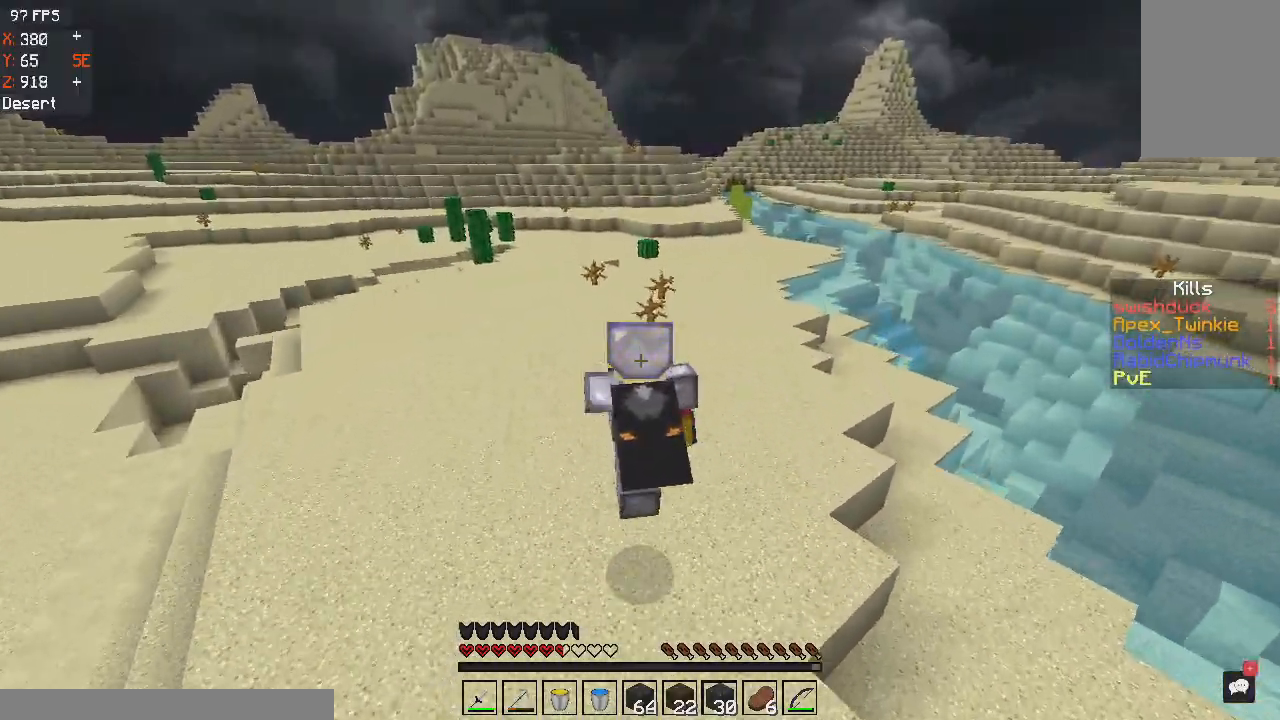
{"keys": ["space", "w"], "mouse": [], "events": []}
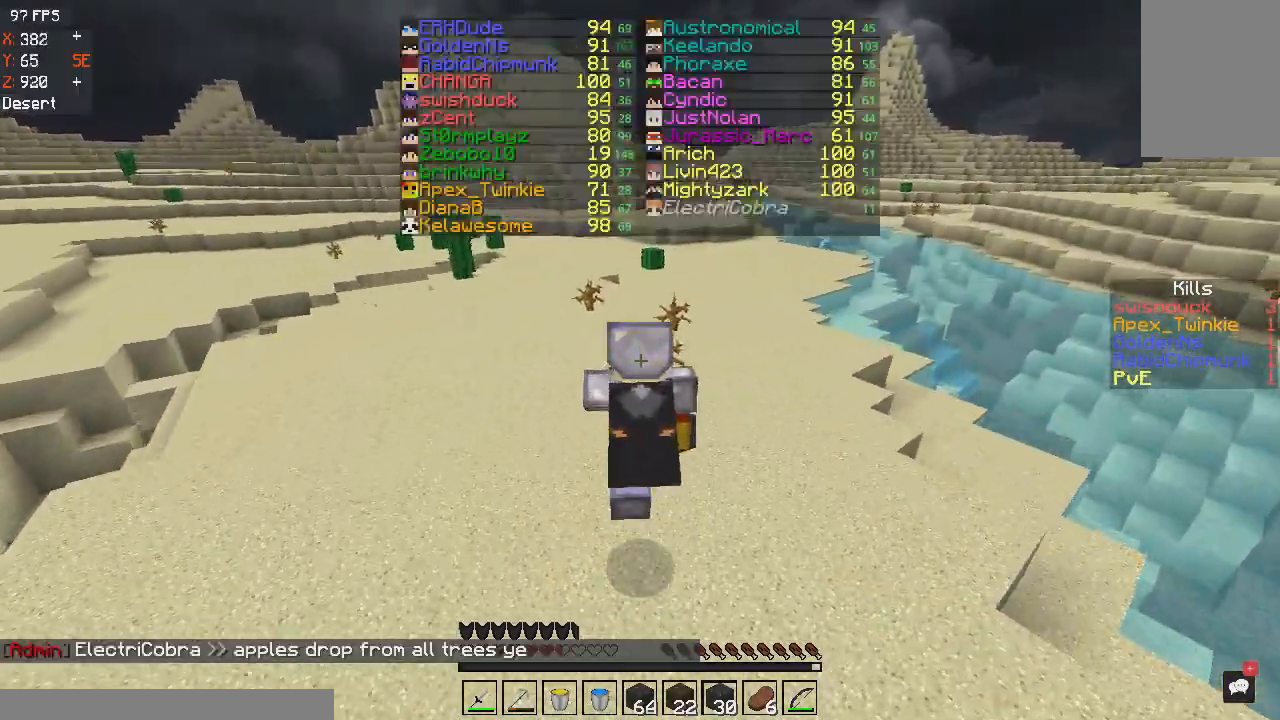
{"keys": ["d", "space", "w"], "mouse": [], "events": [[134, "d", "down"]]}
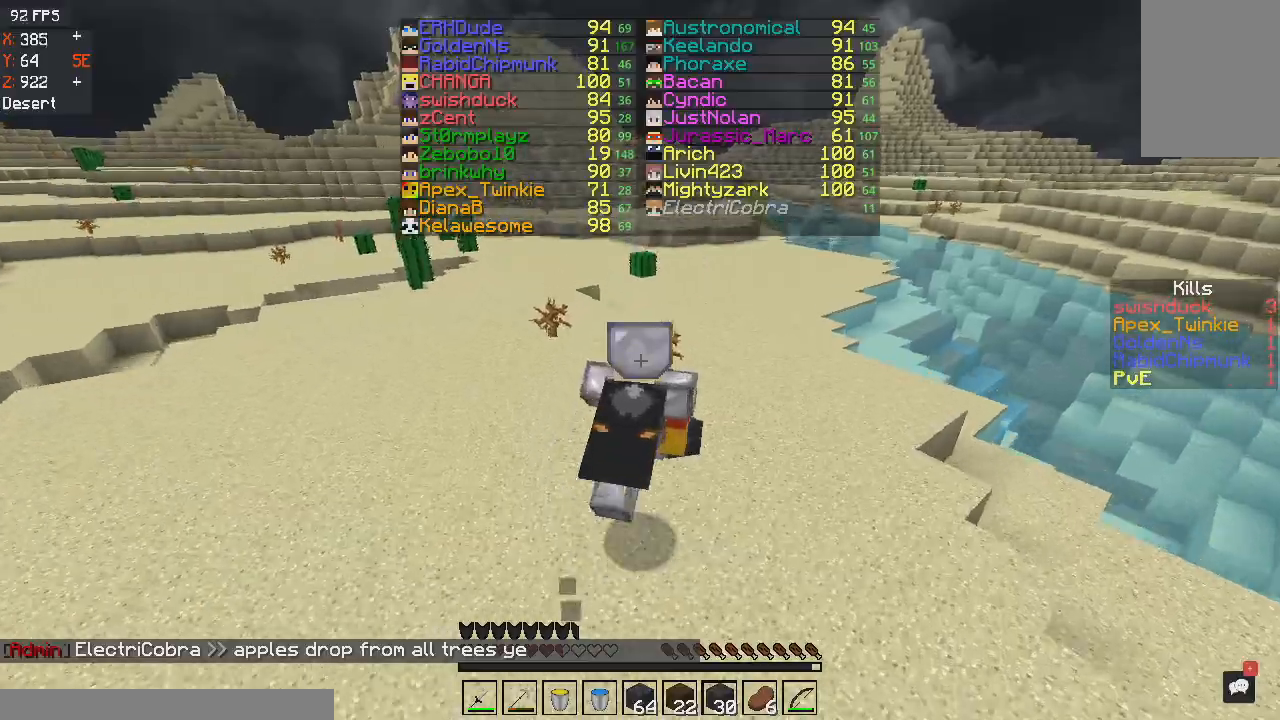
{"keys": ["space", "w"], "mouse": [], "events": [[434, "d", "up"]]}
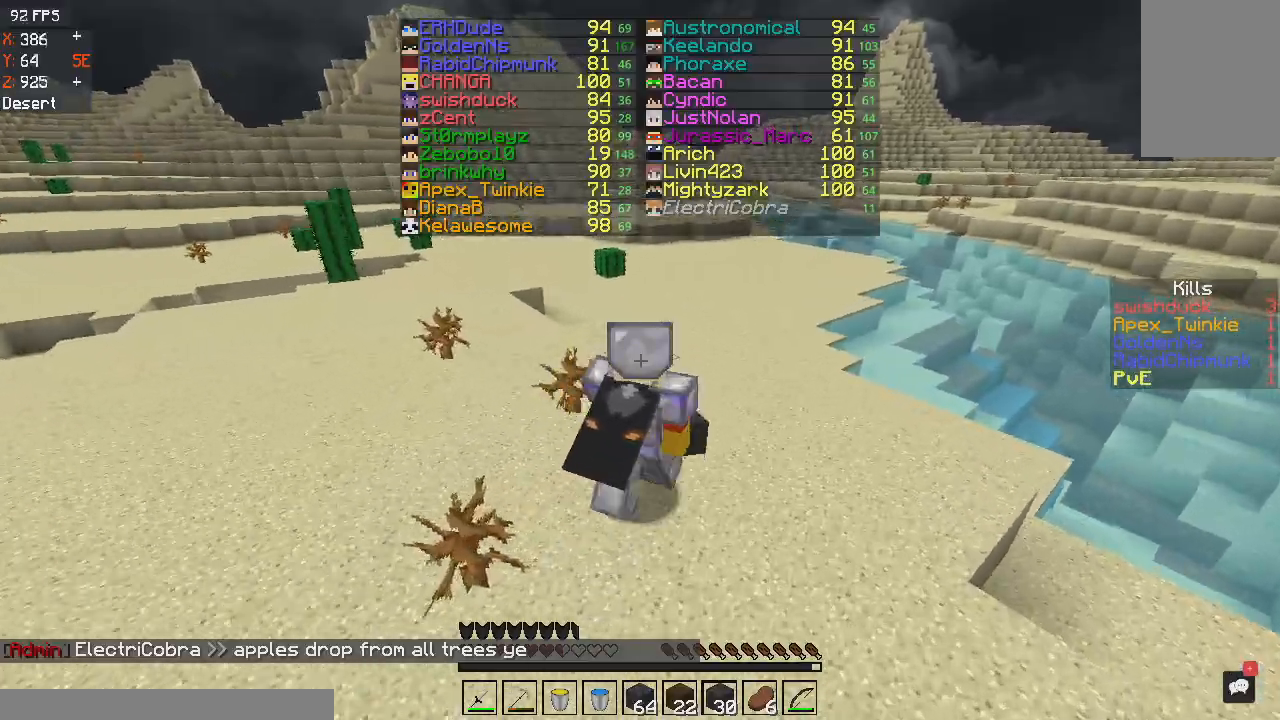
{"keys": ["space", "w"], "mouse": [], "events": [[234, "d", "down"], [434, "d", "up"]]}
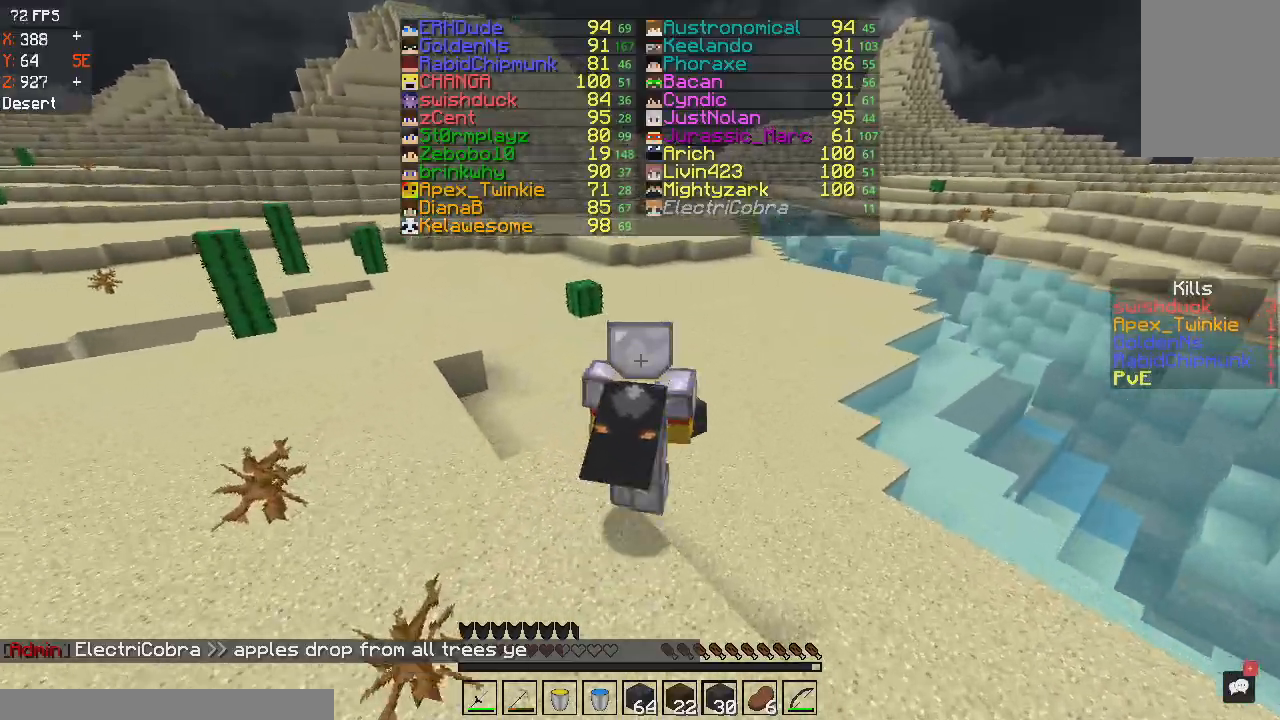
{"keys": ["space", "w"], "mouse": [], "events": []}
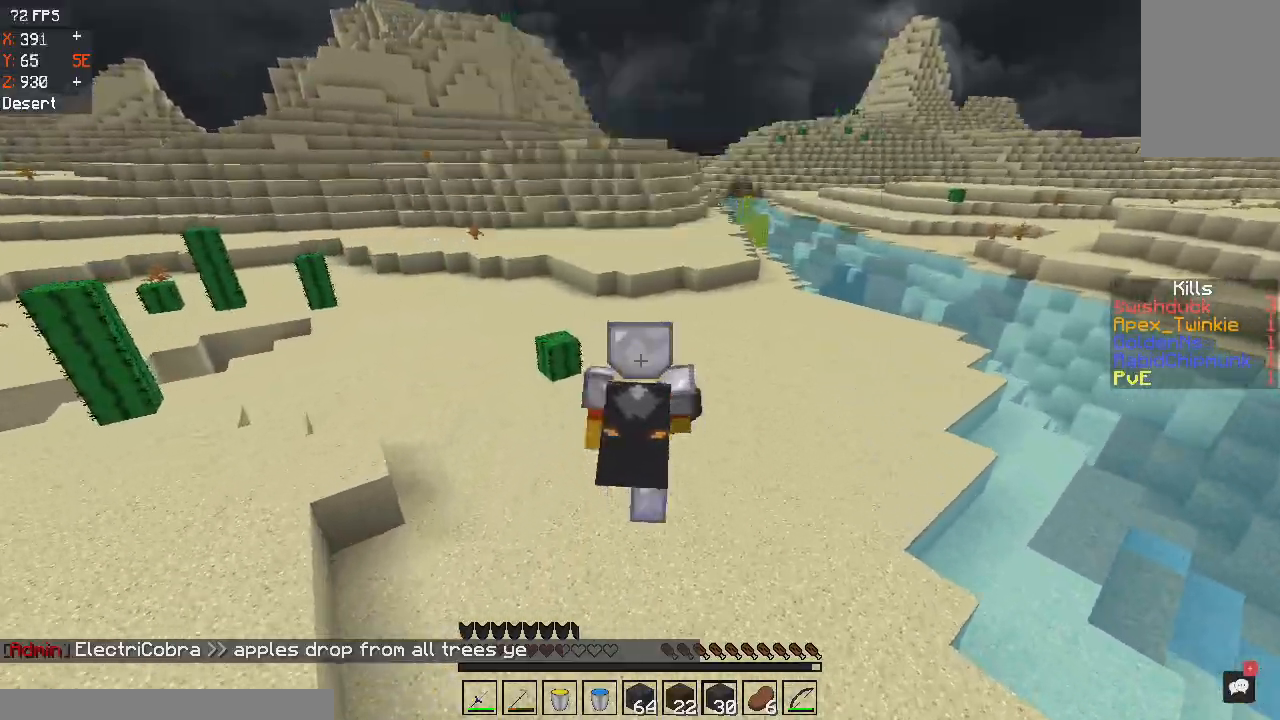
{"keys": ["d", "space", "w"], "mouse": [], "events": [[334, "d", "down"]]}
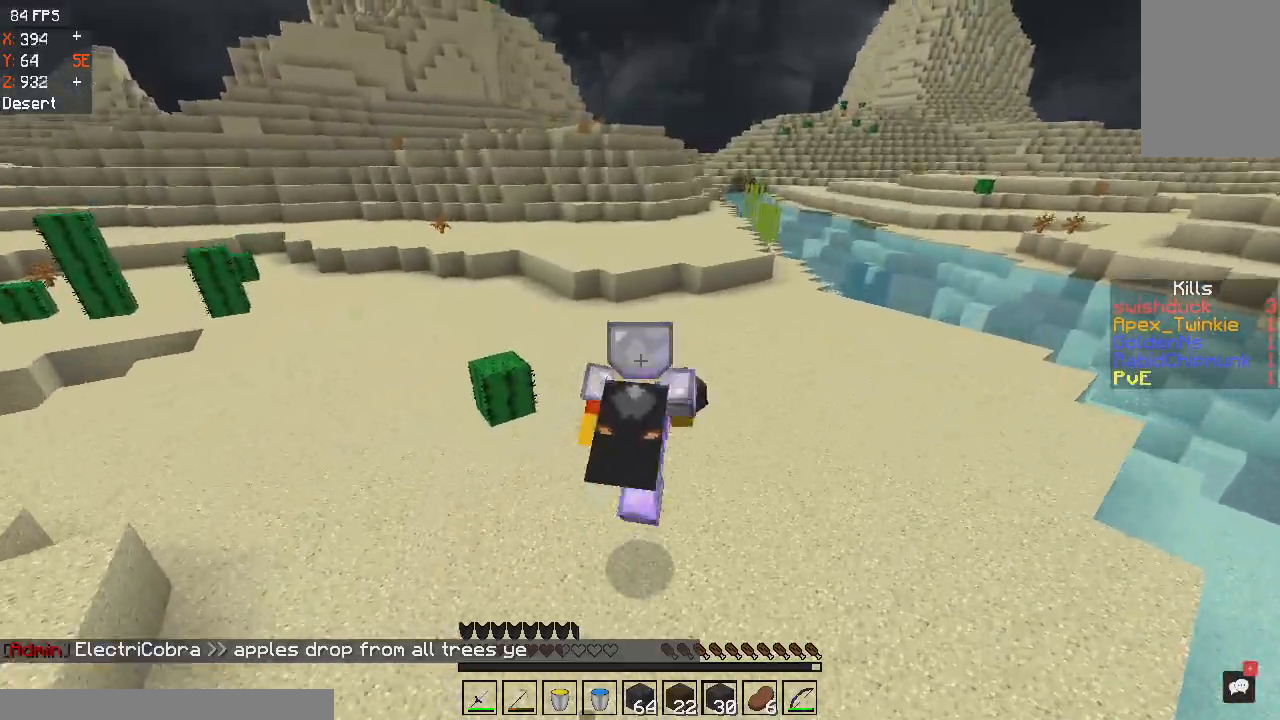
{"keys": ["space", "w"], "mouse": [], "events": [[400, "d", "up"]]}
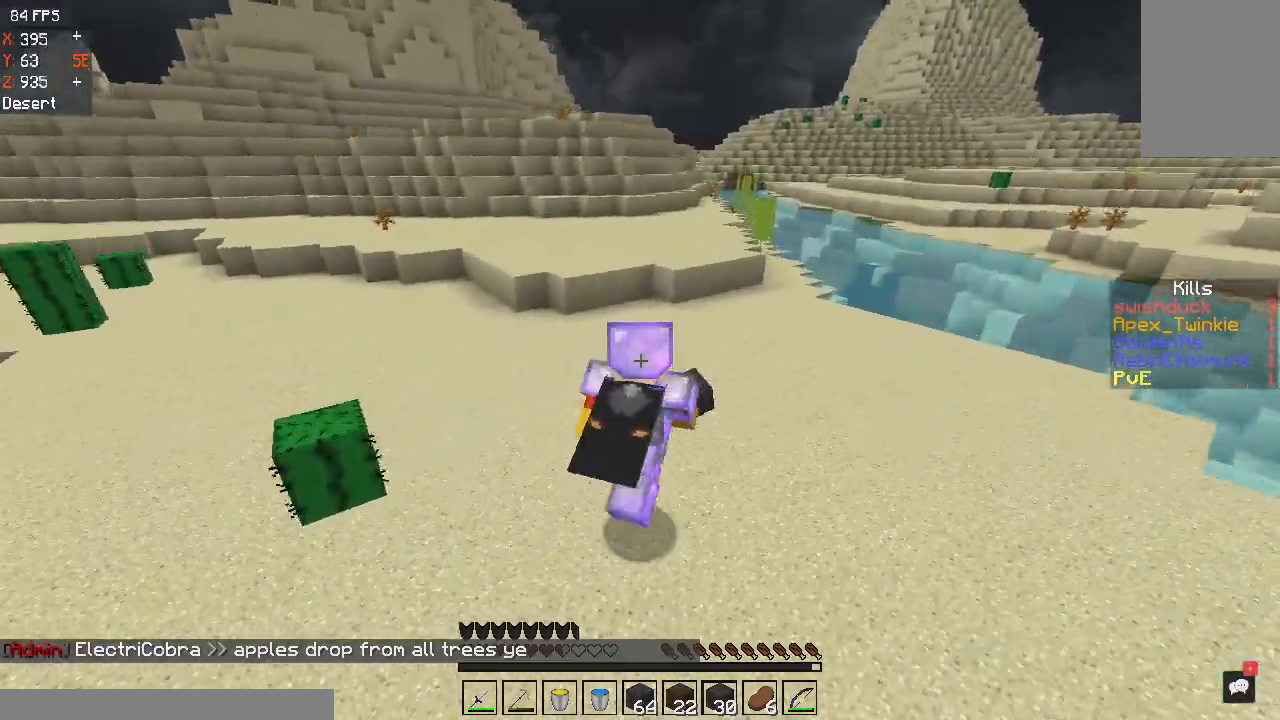
{"keys": ["w"], "mouse": [], "events": [[267, "space", "up"]]}
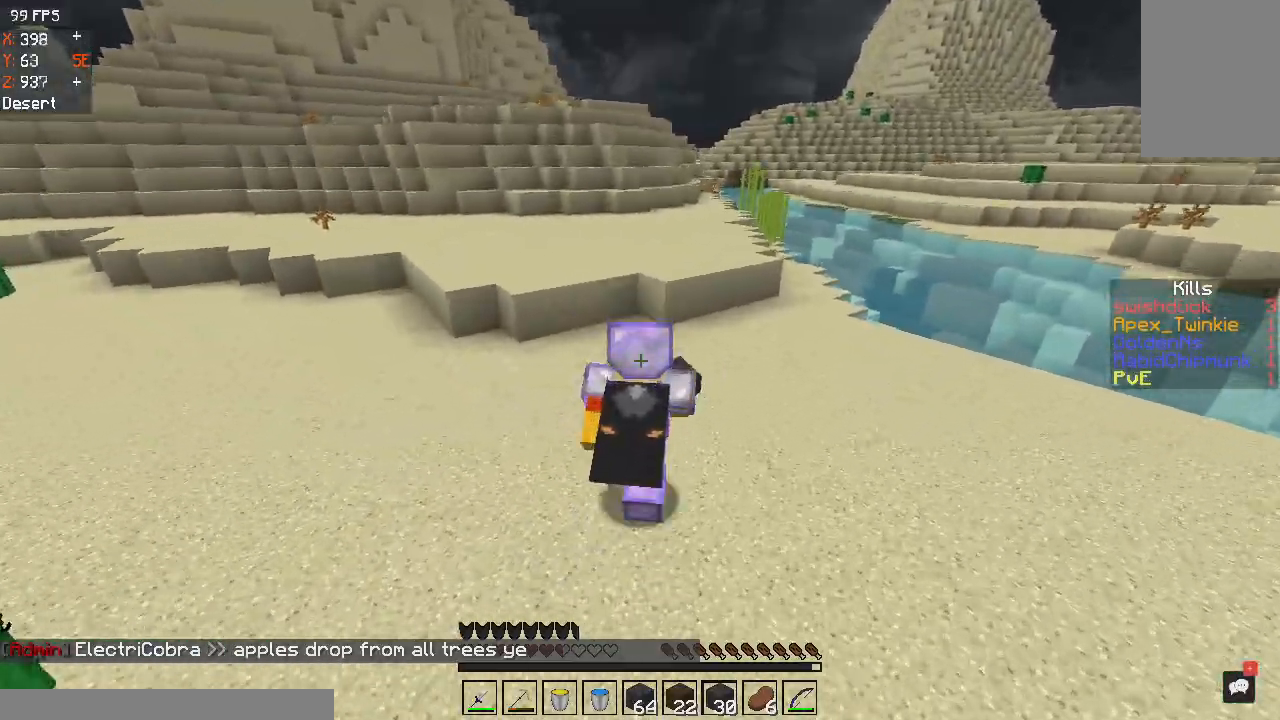
{"keys": ["a", "w"], "mouse": [], "events": [[133, "a", "down"]]}
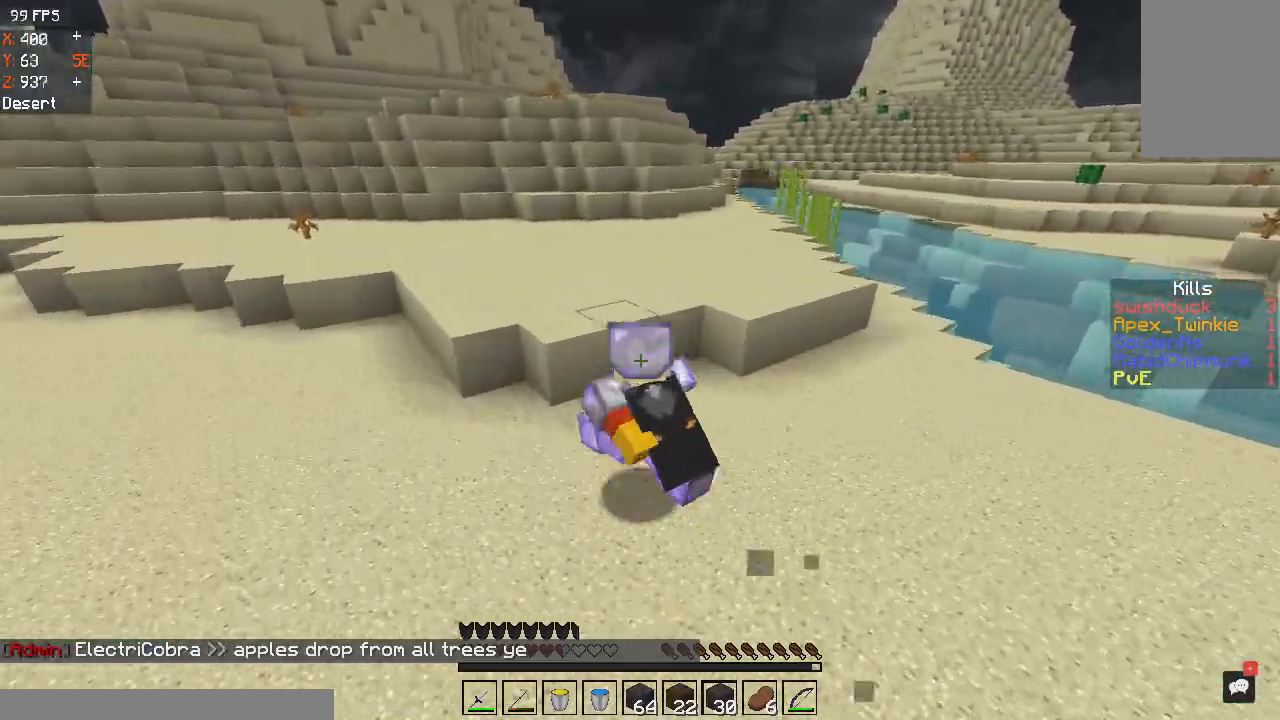
{"keys": ["w"], "mouse": [], "events": [[67, "space", "down"], [300, "a", "up"], [334, "space", "up"]]}
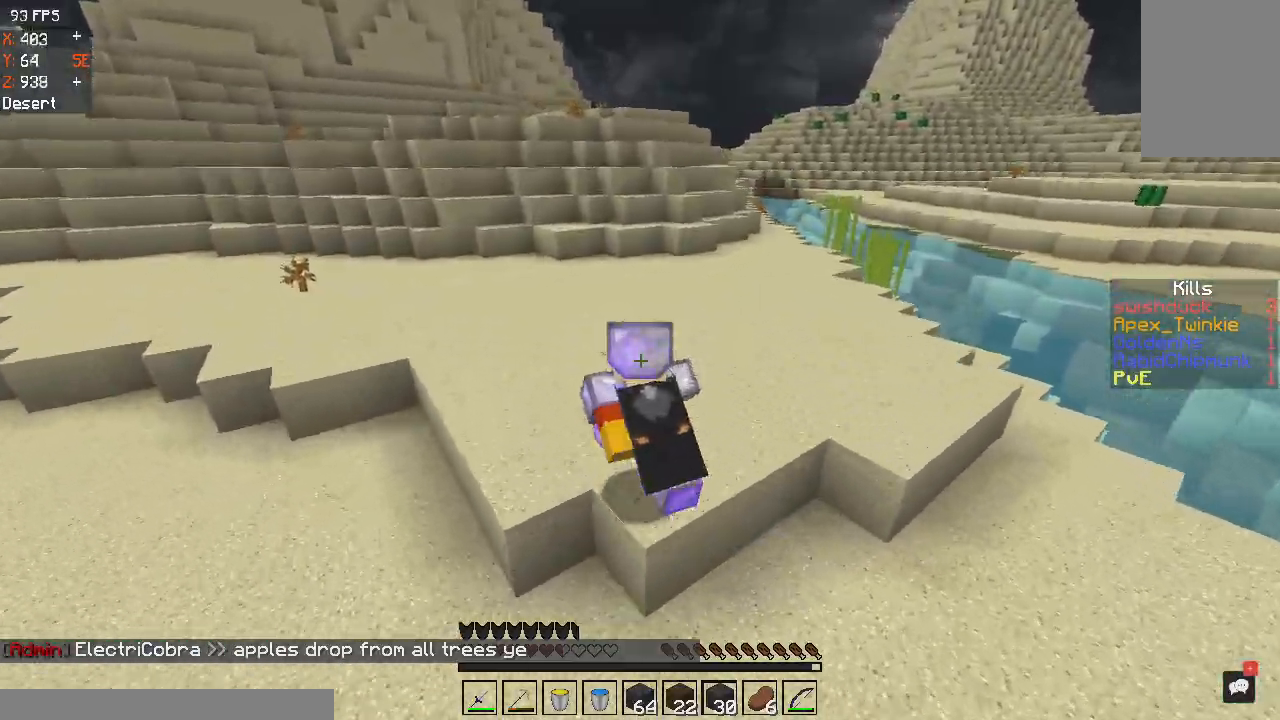
{"keys": ["a", "w"], "mouse": [], "events": [[66, "space", "down"], [300, "a", "down"], [467, "space", "up"]]}
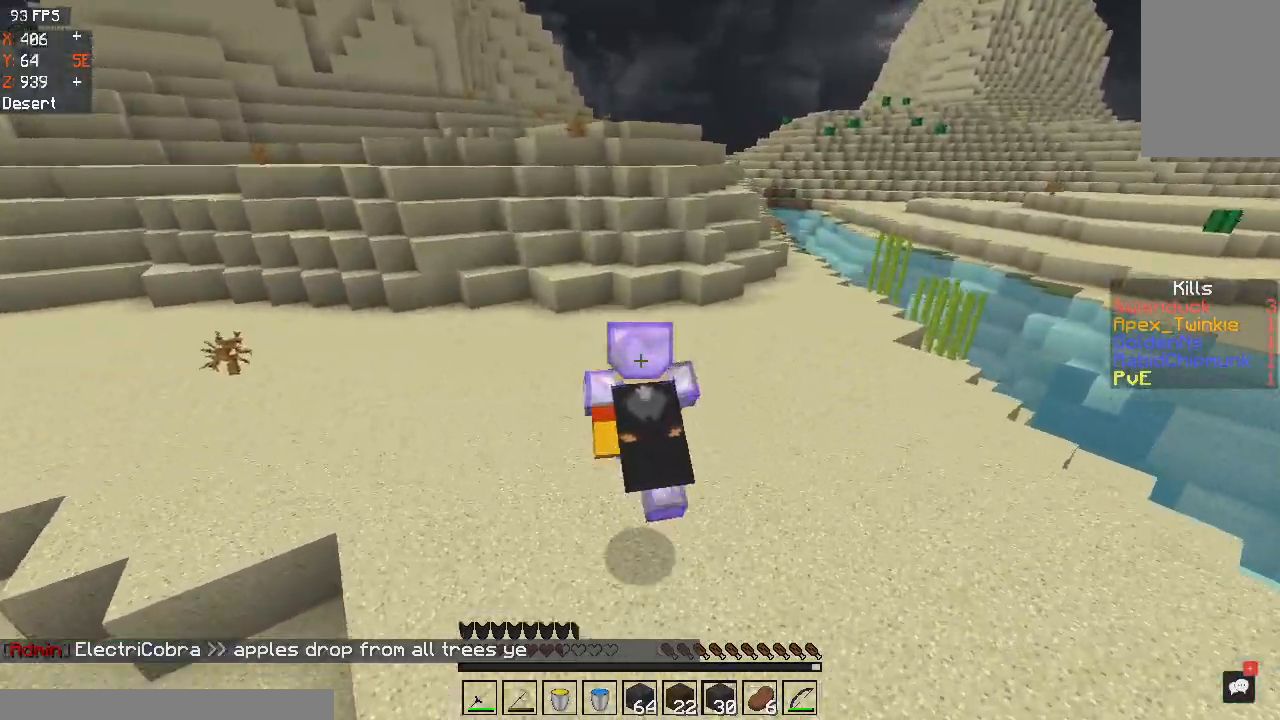
{"keys": ["a", "space", "w"], "mouse": [], "events": [[267, "space", "down"]]}
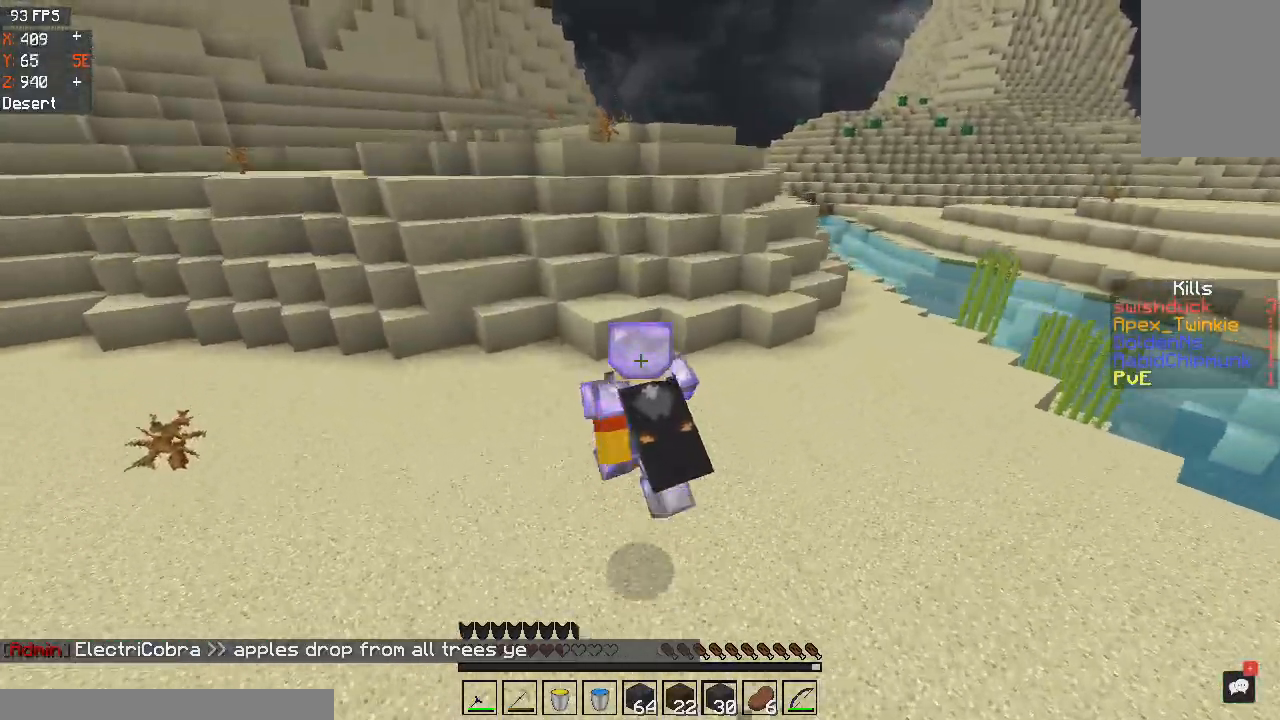
{"keys": ["w"], "mouse": [], "events": [[33, "a", "up"], [33, "space", "up"]]}
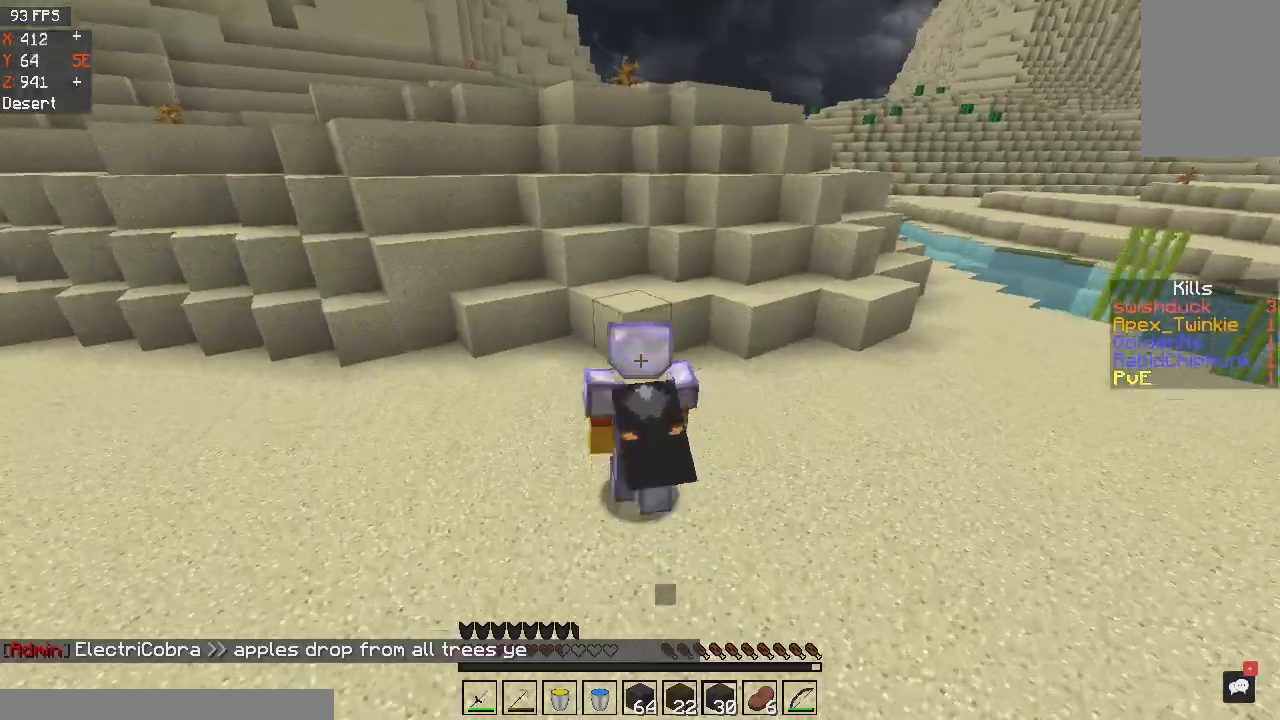
{"keys": ["a", "w"], "mouse": [], "events": [[300, "space", "down"], [467, "a", "down"], [501, "space", "up"]]}
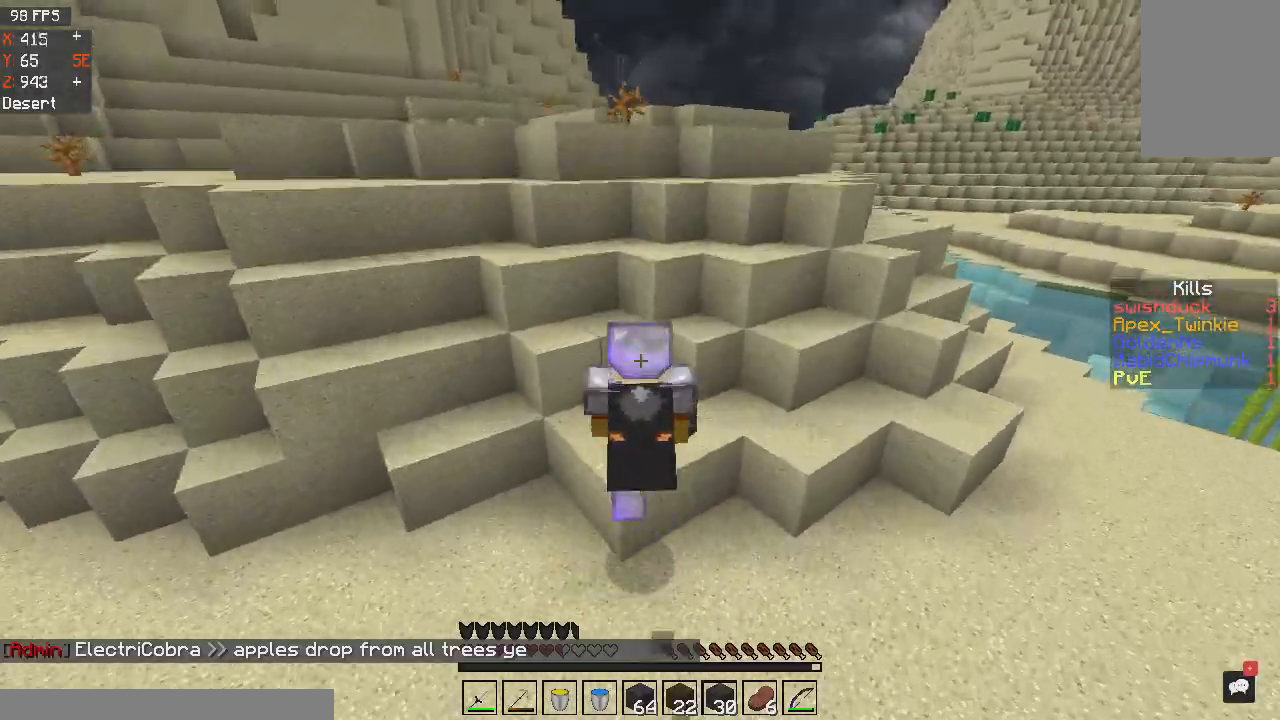
{"keys": ["w"], "mouse": [], "events": [[200, "space", "down"], [400, "a", "up"], [433, "space", "up"]]}
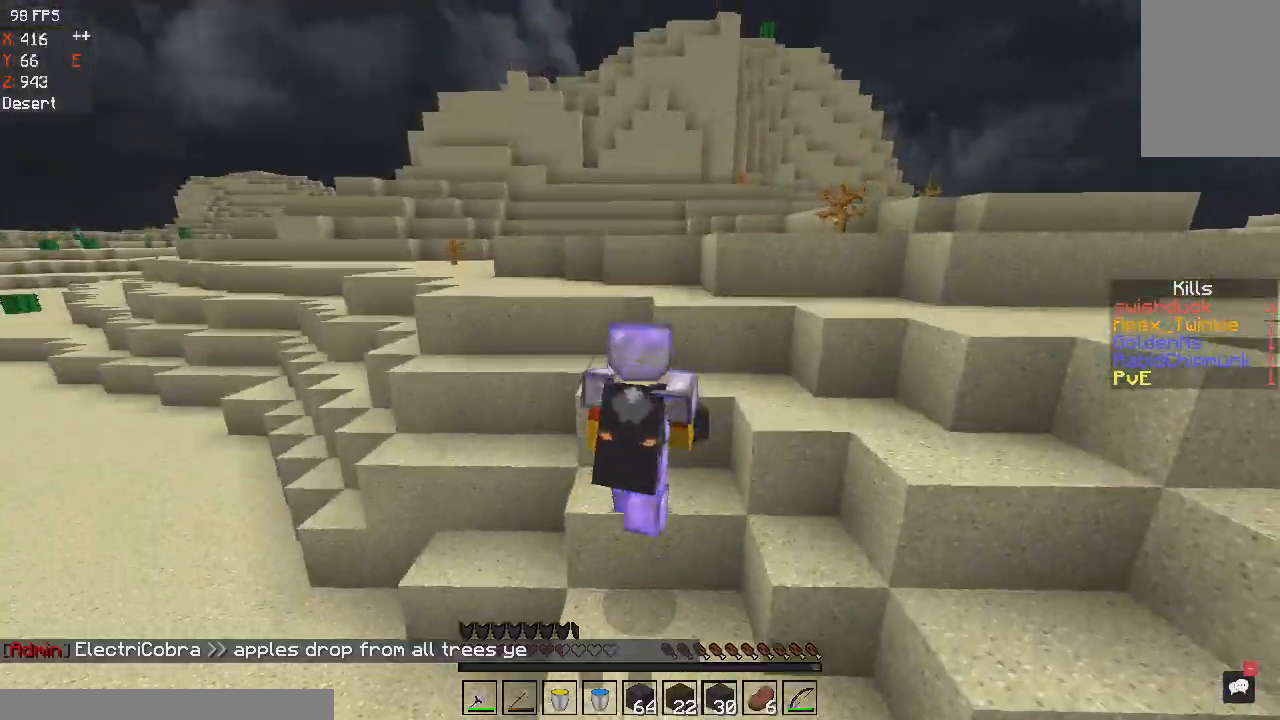
{"keys": ["a", "w"], "mouse": [], "events": [[200, "a", "down"], [200, "space", "down"], [367, "space", "up"]]}
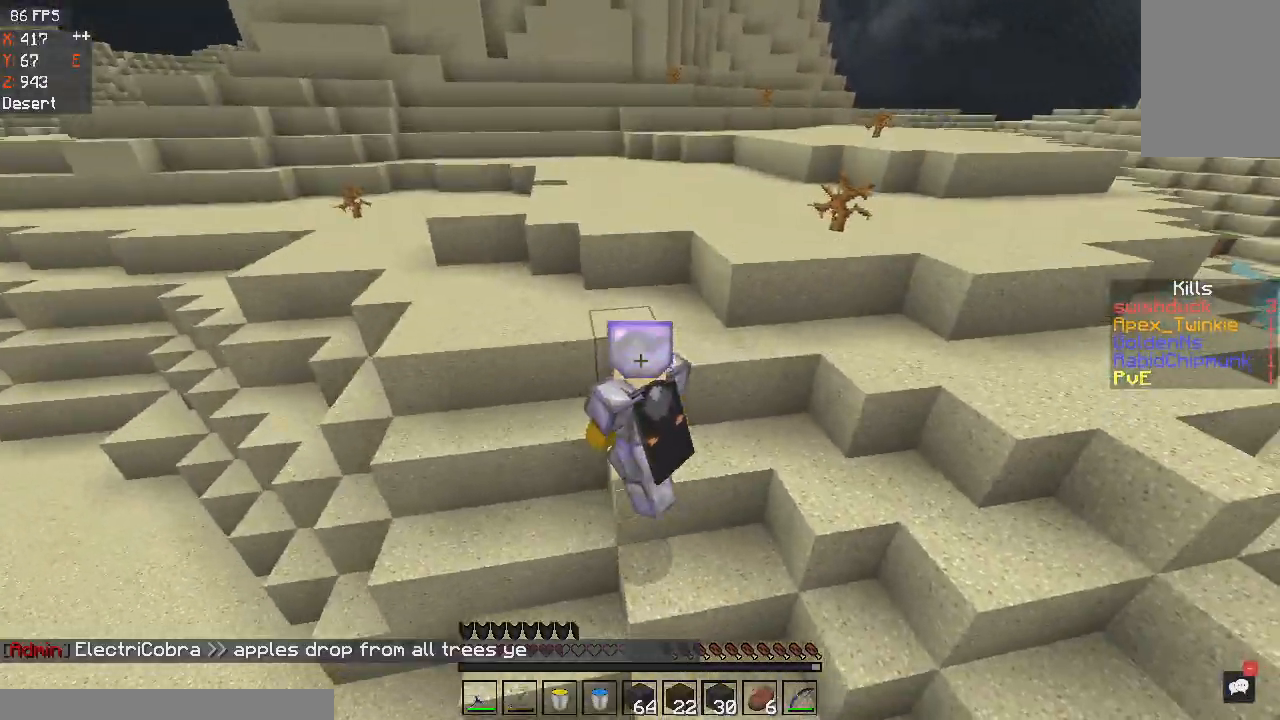
{"keys": [], "mouse": [], "events": [[100, "space", "down"], [300, "a", "up"], [300, "space", "up"], [467, "w", "up"]]}
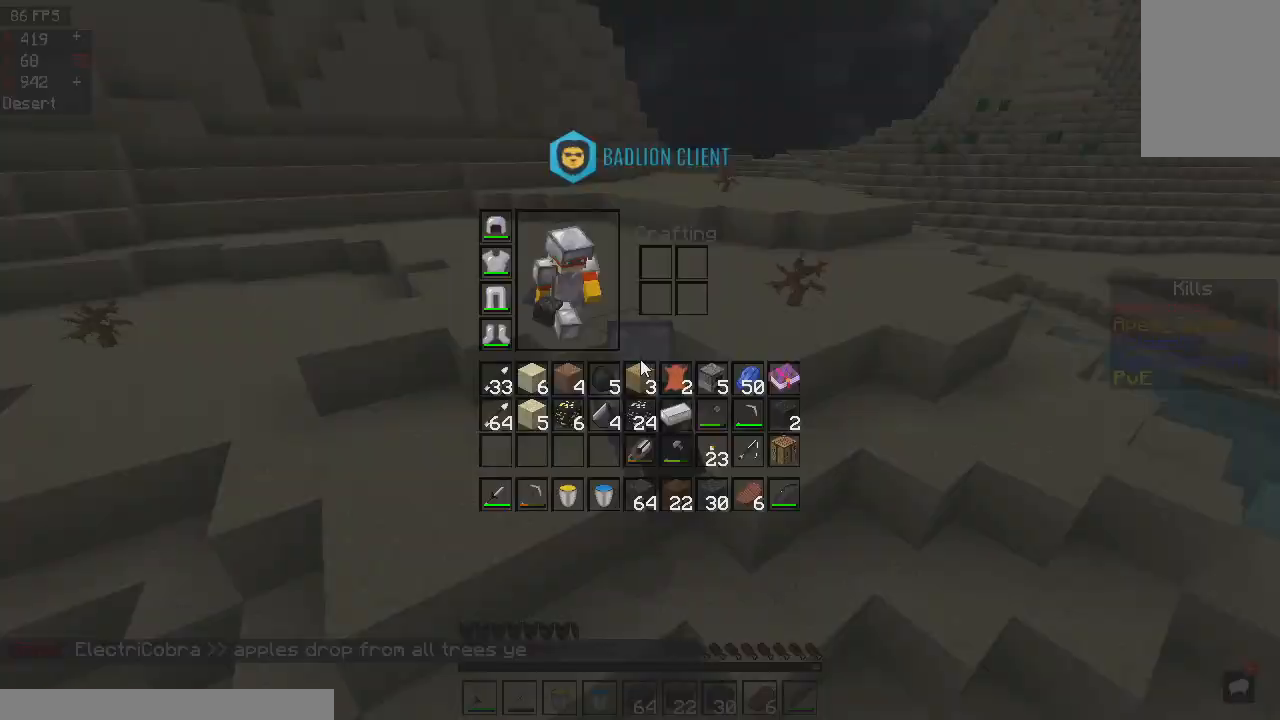
{"keys": ["w"], "mouse": [], "events": [[501, "w", "down"]]}
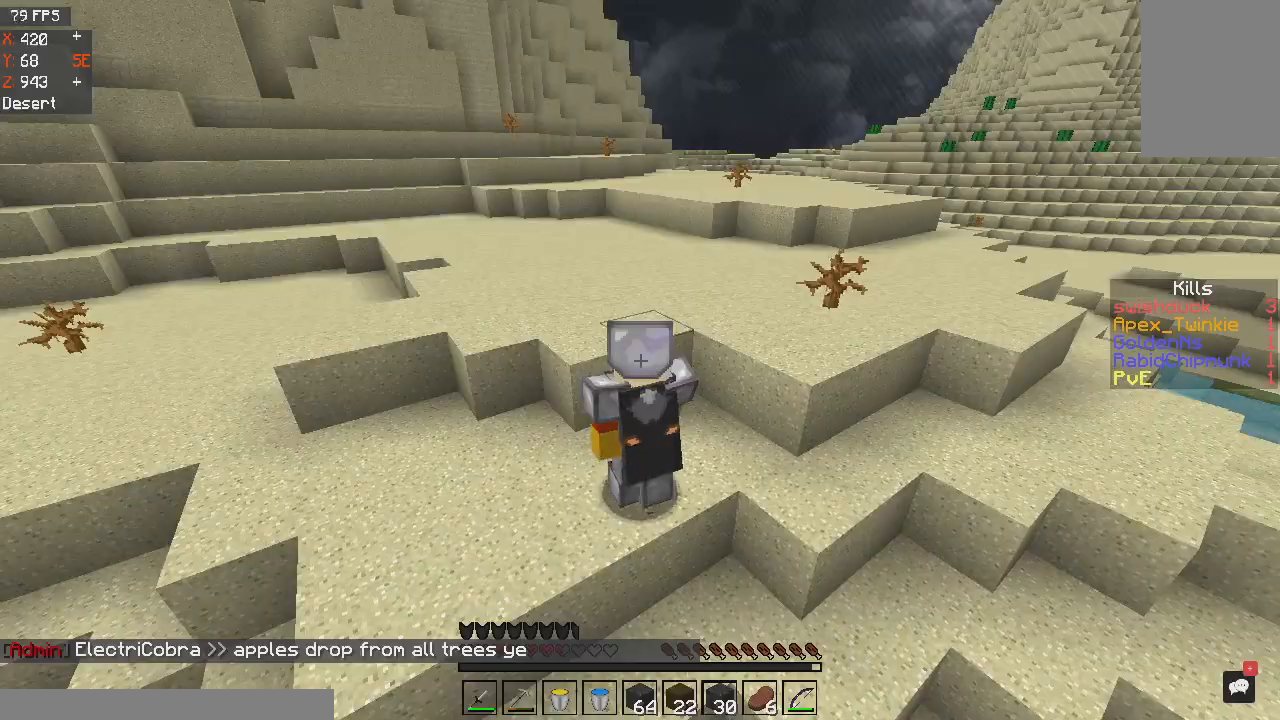
{"keys": ["w"], "mouse": [], "events": [[133, "space", "down"], [367, "space", "up"]]}
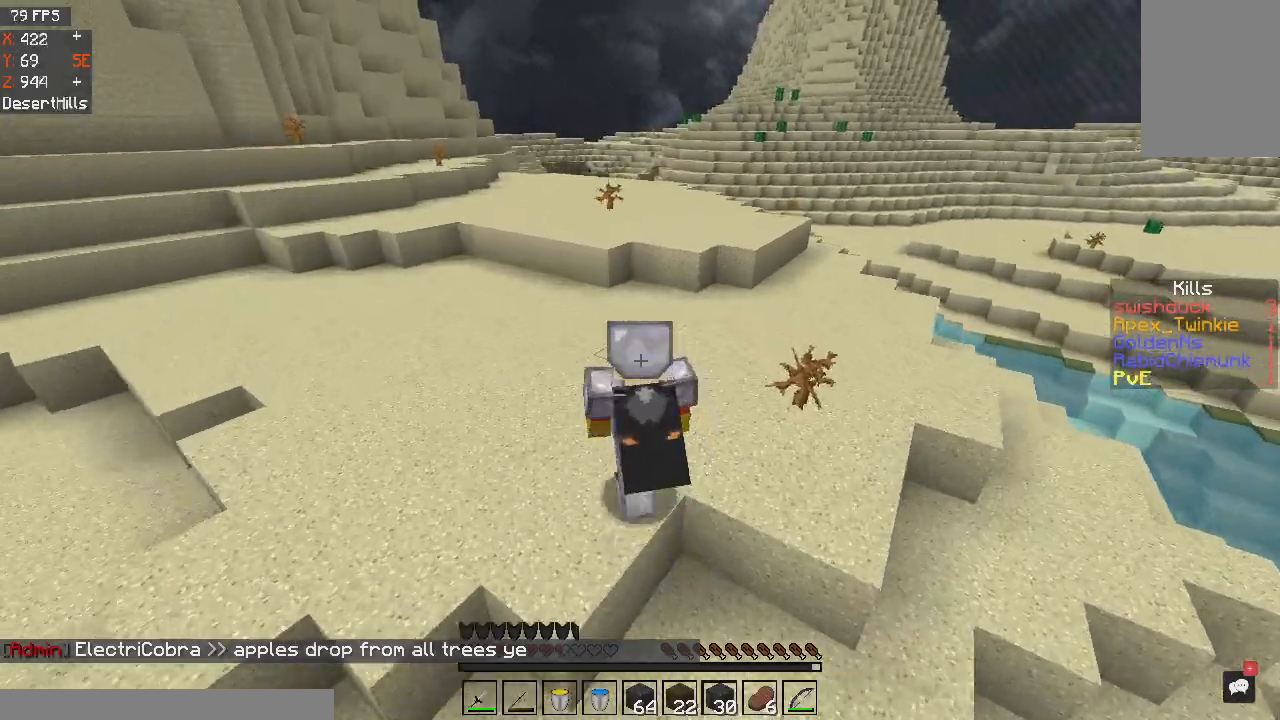
{"keys": ["w"], "mouse": [], "events": []}